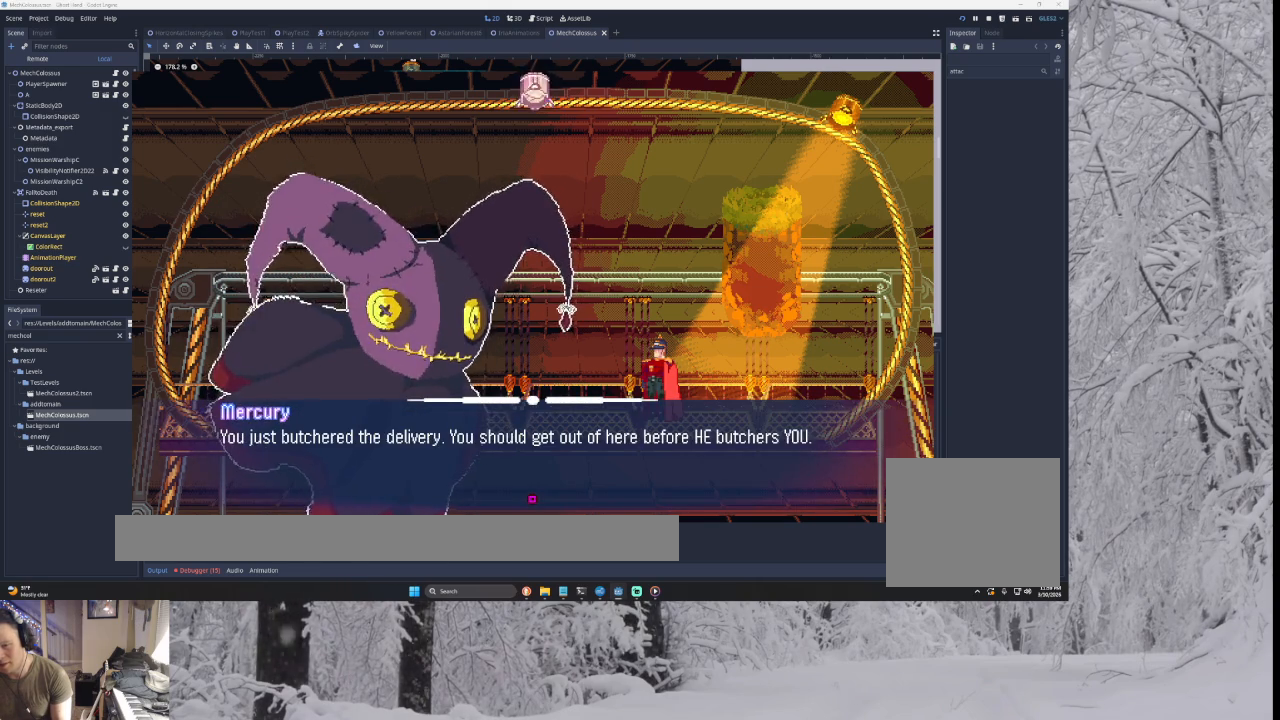
Gameplay with a controller (PlayStation layout); each line is a JSON object with the inputs held at the frame after it. "events" lists button and stick changes between this image and that frame as [ms after this image, input, new state], when the widget could be followed in between. Not read: START.
{"buttons": ["CROSS", "SQUARE"], "left_stick": "center", "right_stick": "center", "events": [[133, "SQUARE", "up"], [433, "SQUARE", "down"]]}
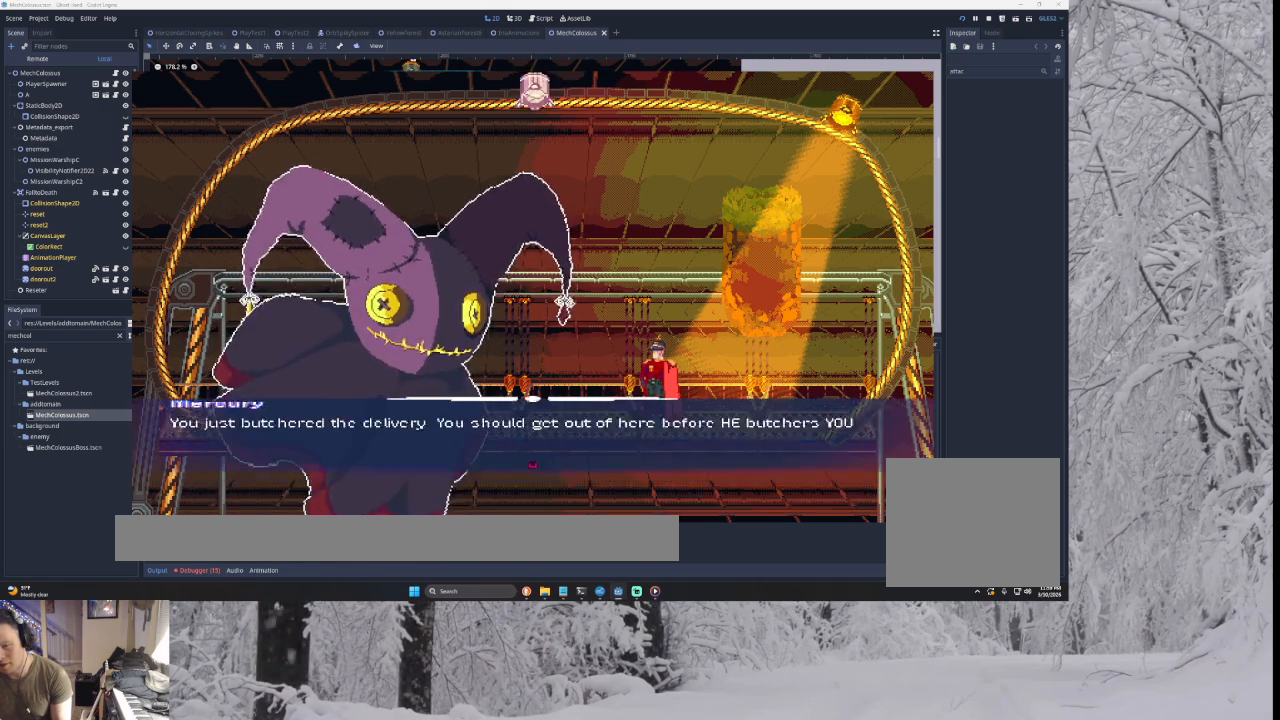
{"buttons": ["CROSS"], "left_stick": "center", "right_stick": "center", "events": [[67, "SQUARE", "up"]]}
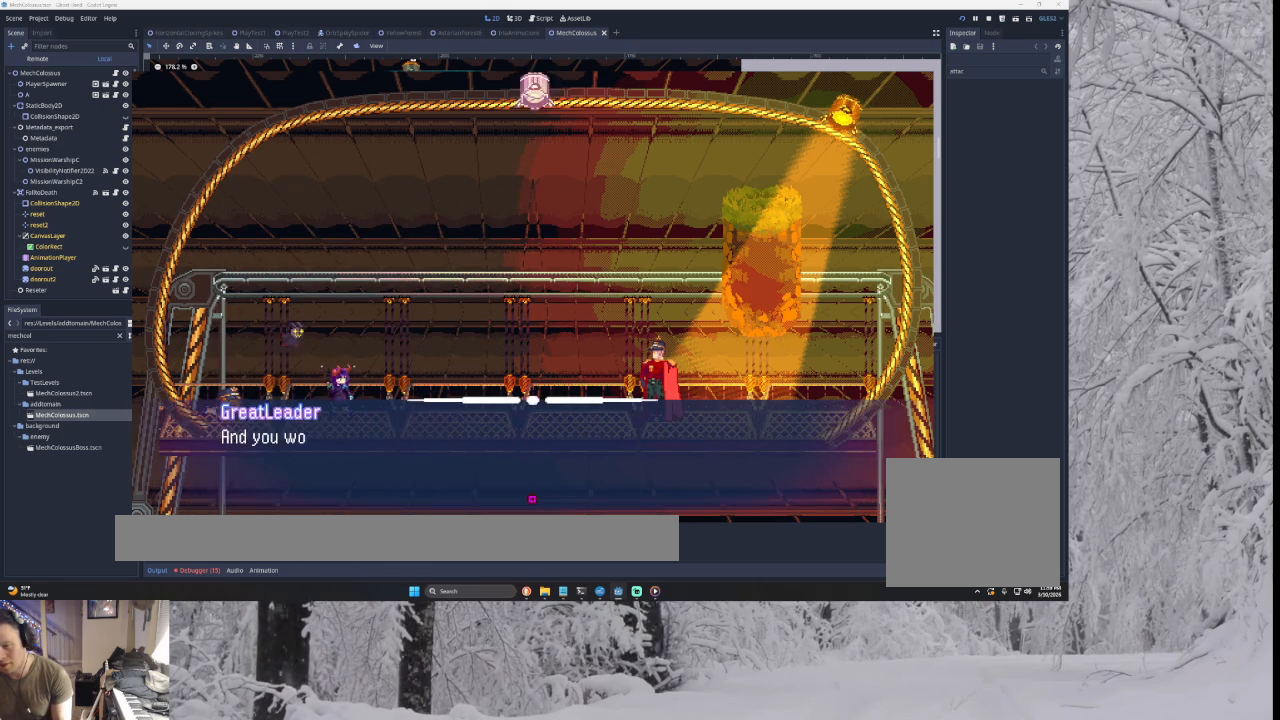
{"buttons": ["CROSS", "SQUARE"], "left_stick": "center", "right_stick": "center", "events": [[167, "SQUARE", "down"], [267, "SQUARE", "up"], [500, "SQUARE", "down"]]}
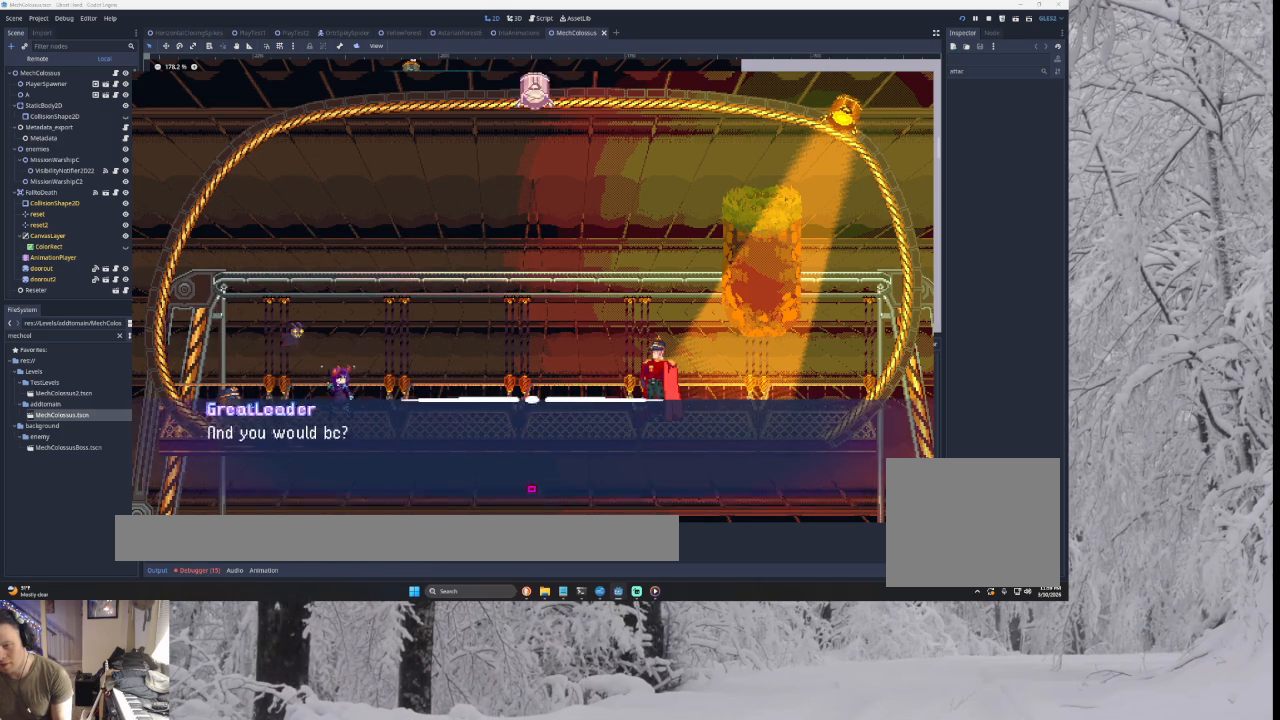
{"buttons": ["CROSS"], "left_stick": "center", "right_stick": "center", "events": [[100, "SQUARE", "up"]]}
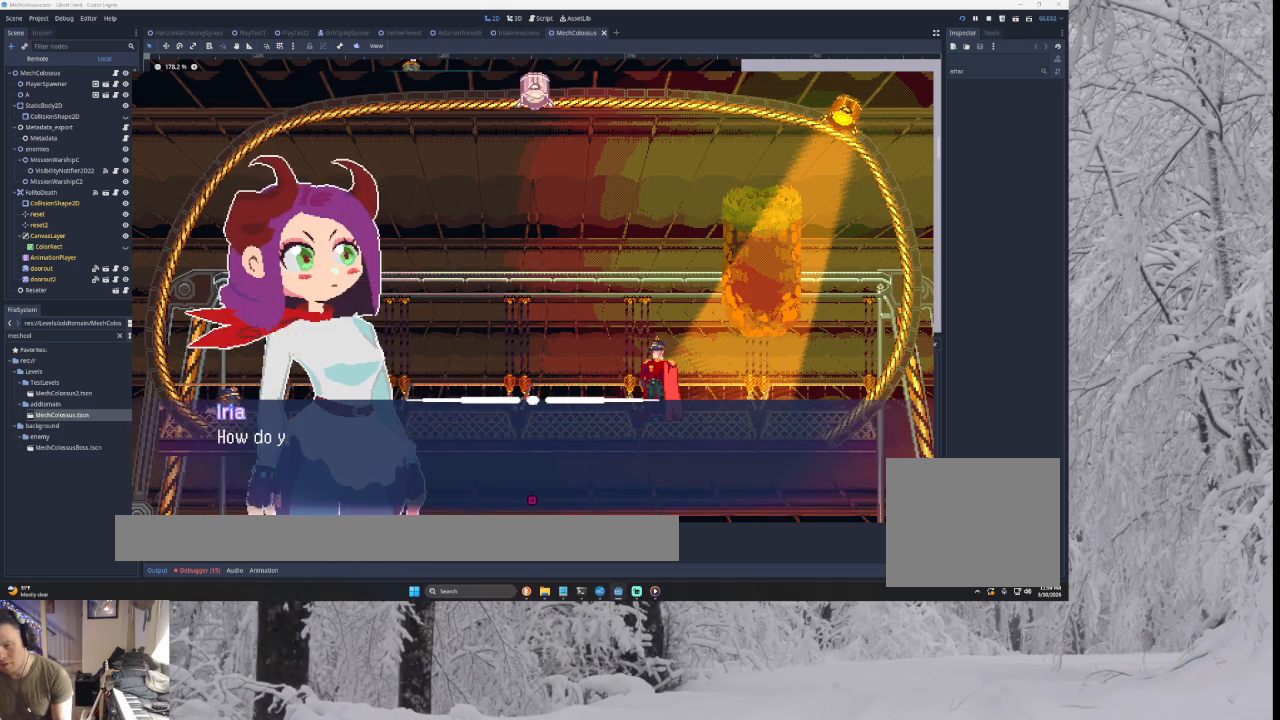
{"buttons": ["CROSS"], "left_stick": "center", "right_stick": "center", "events": []}
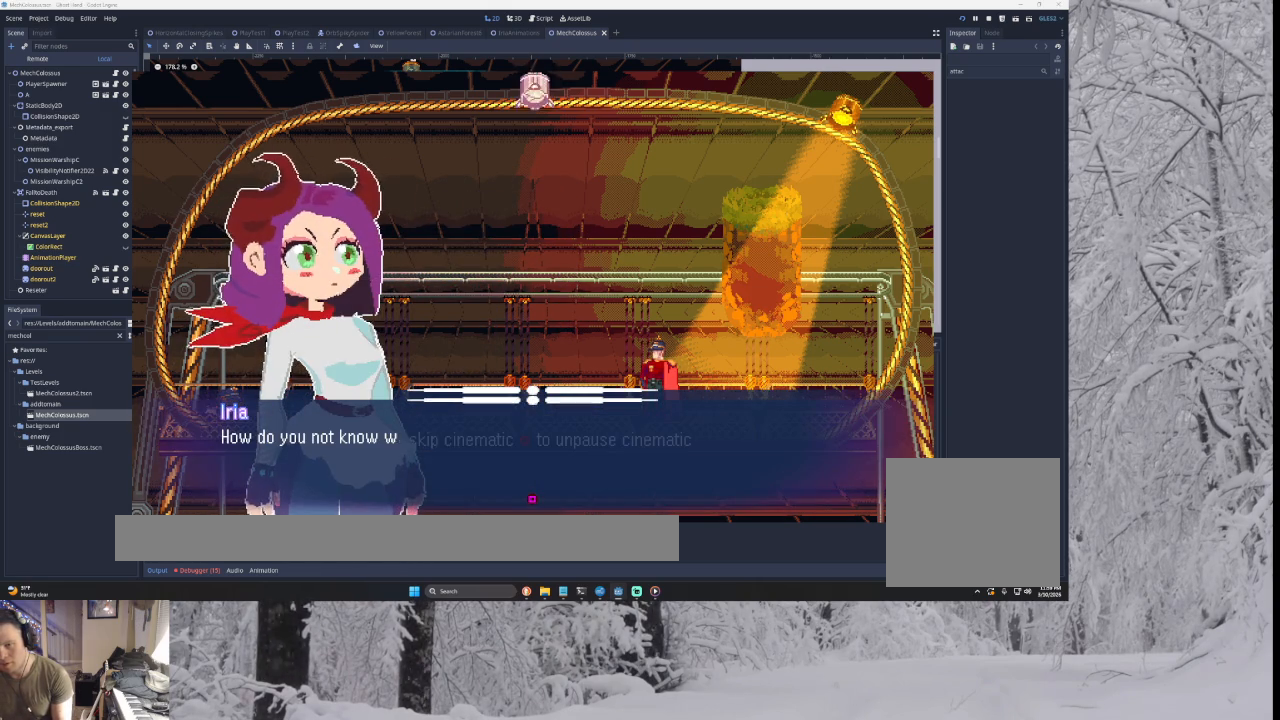
{"buttons": ["CROSS"], "left_stick": "center", "right_stick": "center", "events": [[67, "left_stick", "down"], [200, "left_stick", "center"]]}
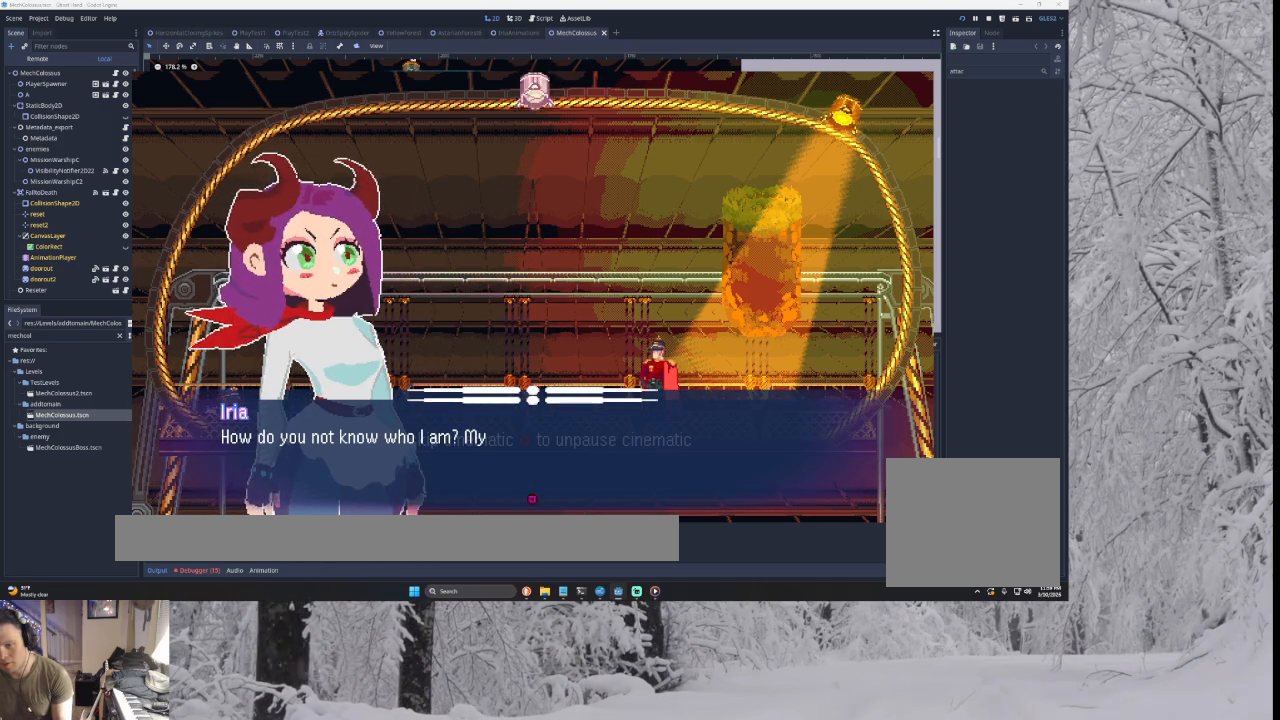
{"buttons": ["CROSS"], "left_stick": "center", "right_stick": "center", "events": [[367, "SQUARE", "down"], [500, "SQUARE", "up"]]}
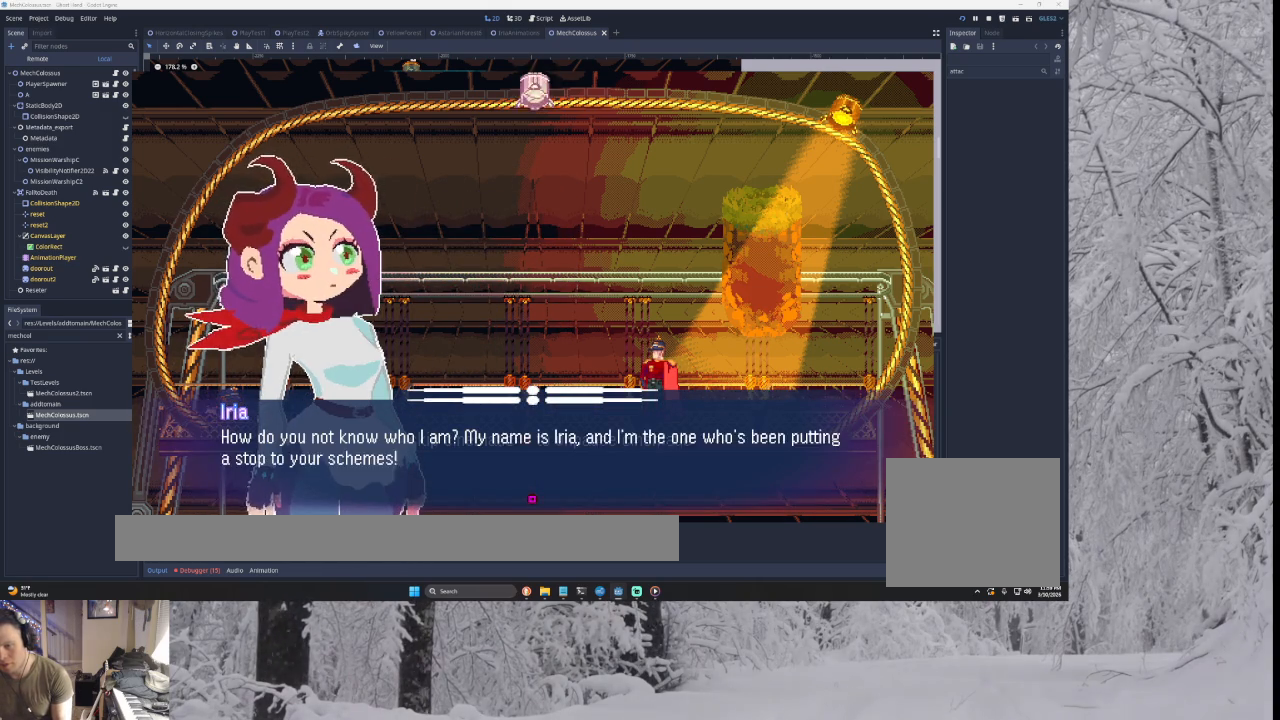
{"buttons": ["CROSS", "SQUARE"], "left_stick": "center", "right_stick": "center", "events": [[133, "SQUARE", "down"], [200, "SQUARE", "up"], [300, "SQUARE", "down"], [400, "SQUARE", "up"], [467, "SQUARE", "down"]]}
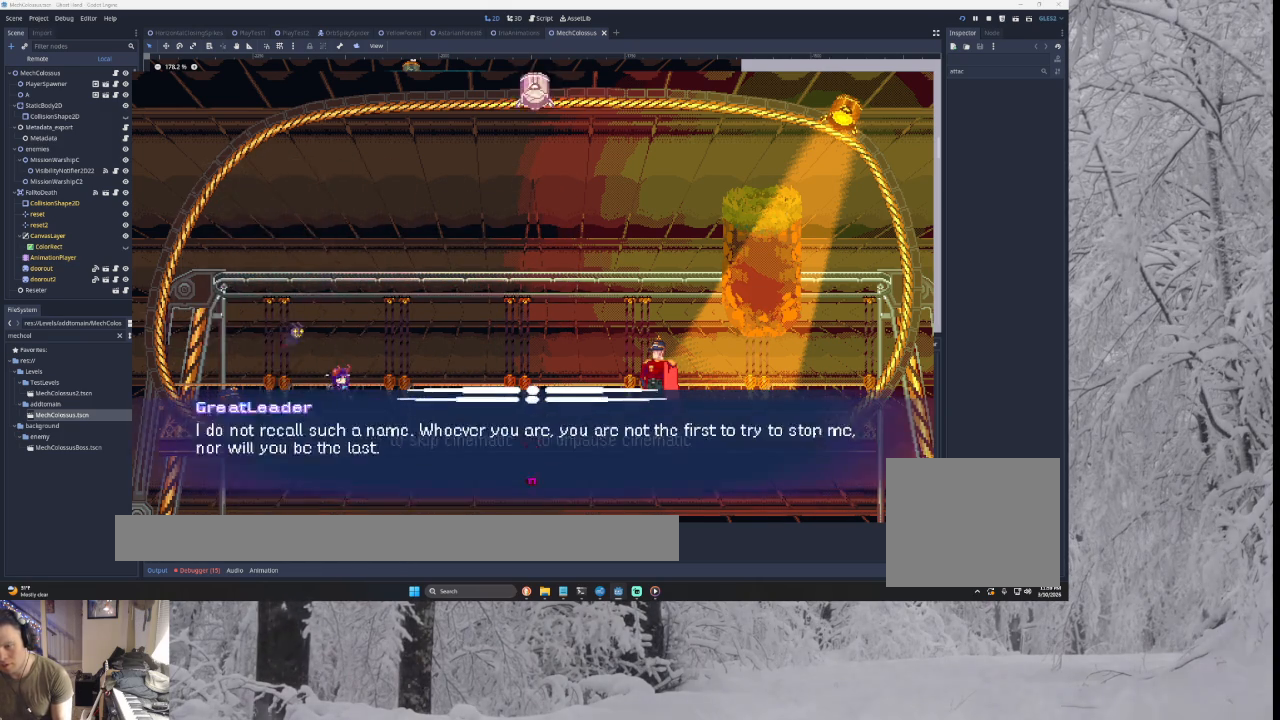
{"buttons": ["CROSS"], "left_stick": "center", "right_stick": "center", "events": [[100, "SQUARE", "up"], [133, "SQUARE", "down"], [233, "SQUARE", "up"], [300, "SQUARE", "down"], [367, "SQUARE", "up"], [433, "SQUARE", "down"], [500, "SQUARE", "up"]]}
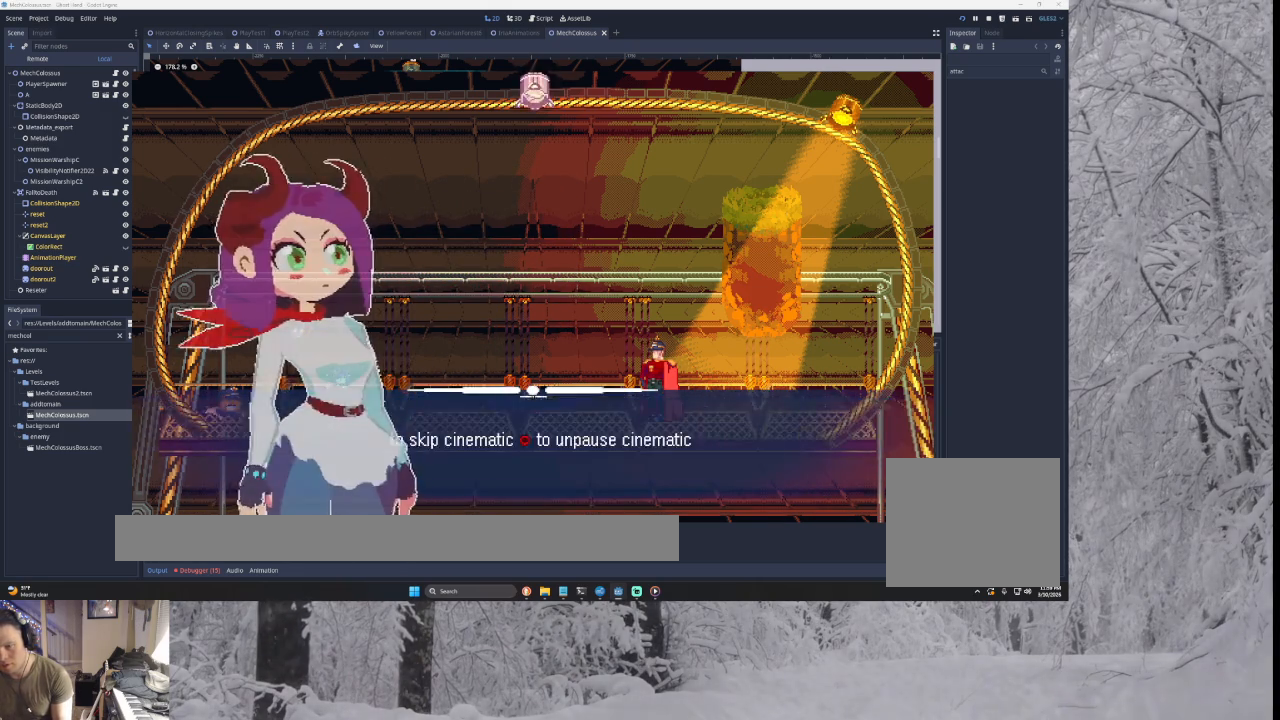
{"buttons": ["CROSS"], "left_stick": "center", "right_stick": "center", "events": [[100, "SQUARE", "down"], [200, "SQUARE", "up"], [233, "SQUARE", "down"], [300, "SQUARE", "up"], [433, "SQUARE", "down"], [500, "SQUARE", "up"]]}
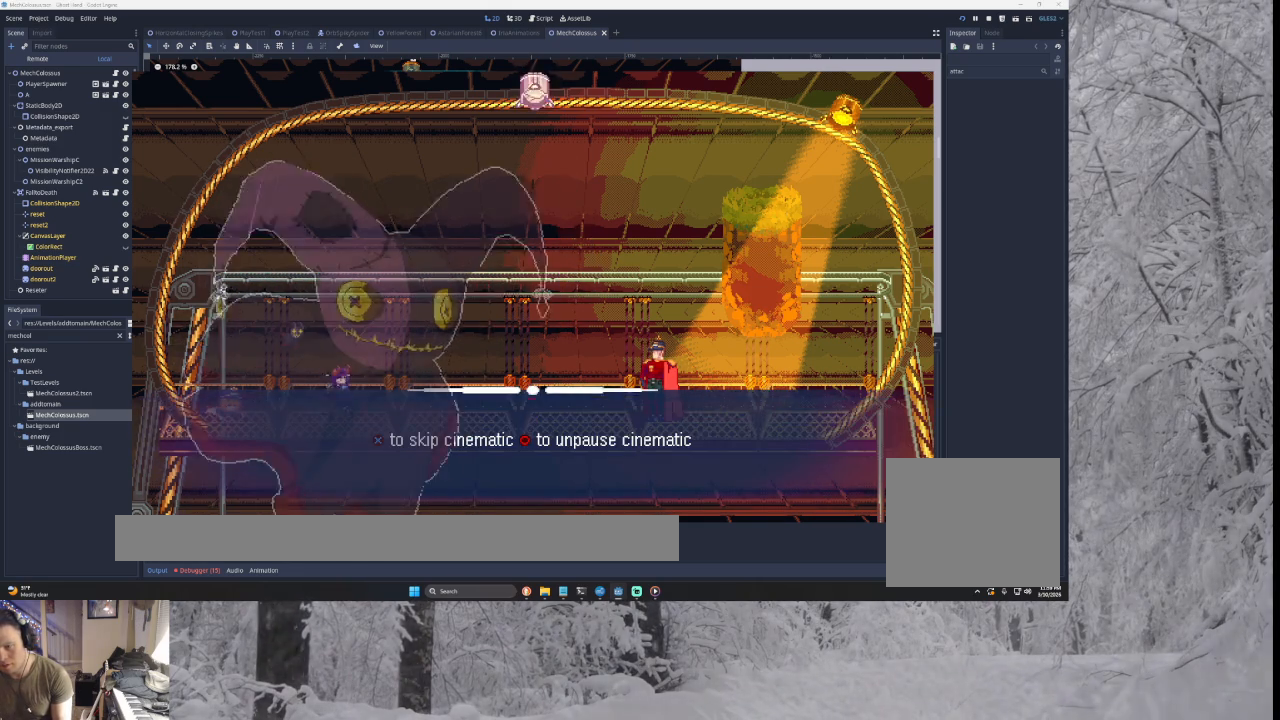
{"buttons": ["CROSS", "CIRCLE"], "left_stick": "center", "right_stick": "center", "events": [[67, "SQUARE", "down"], [133, "SQUARE", "up"], [233, "SQUARE", "down"], [300, "SQUARE", "up"], [433, "CIRCLE", "down"]]}
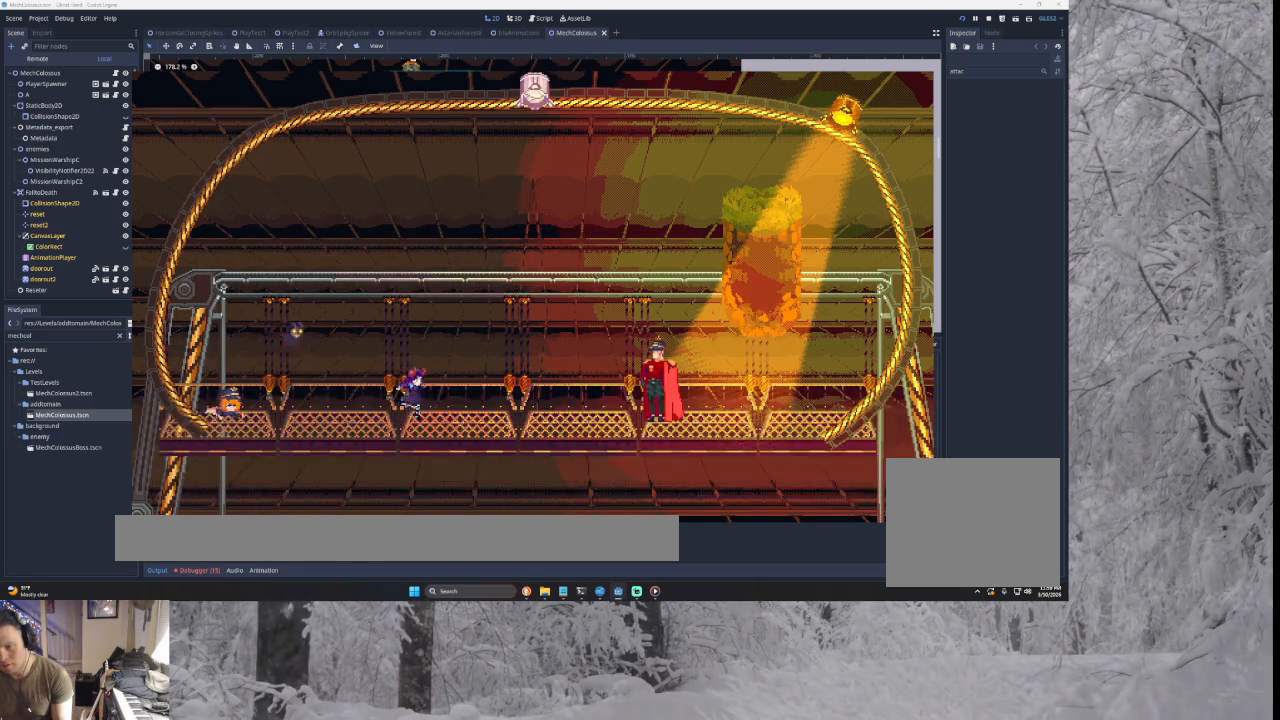
{"buttons": ["CROSS"], "left_stick": "center", "right_stick": "center", "events": [[167, "CIRCLE", "up"]]}
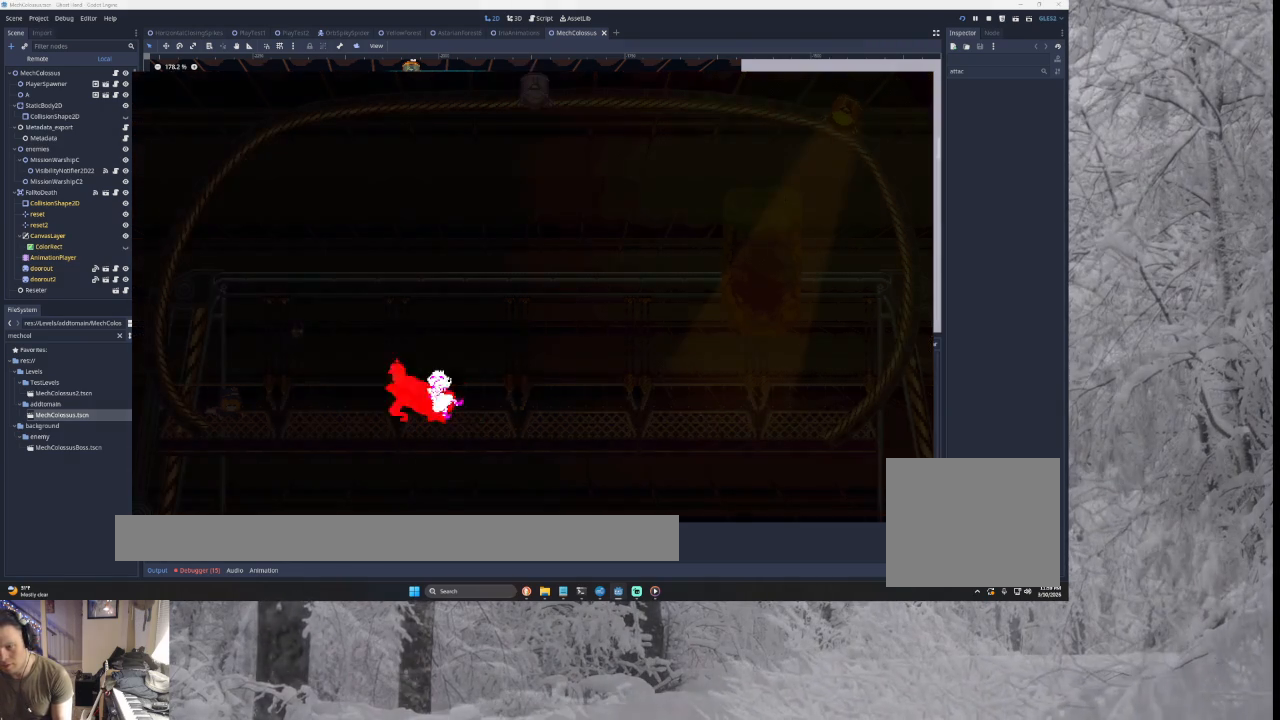
{"buttons": ["CROSS"], "left_stick": "center", "right_stick": "center", "events": []}
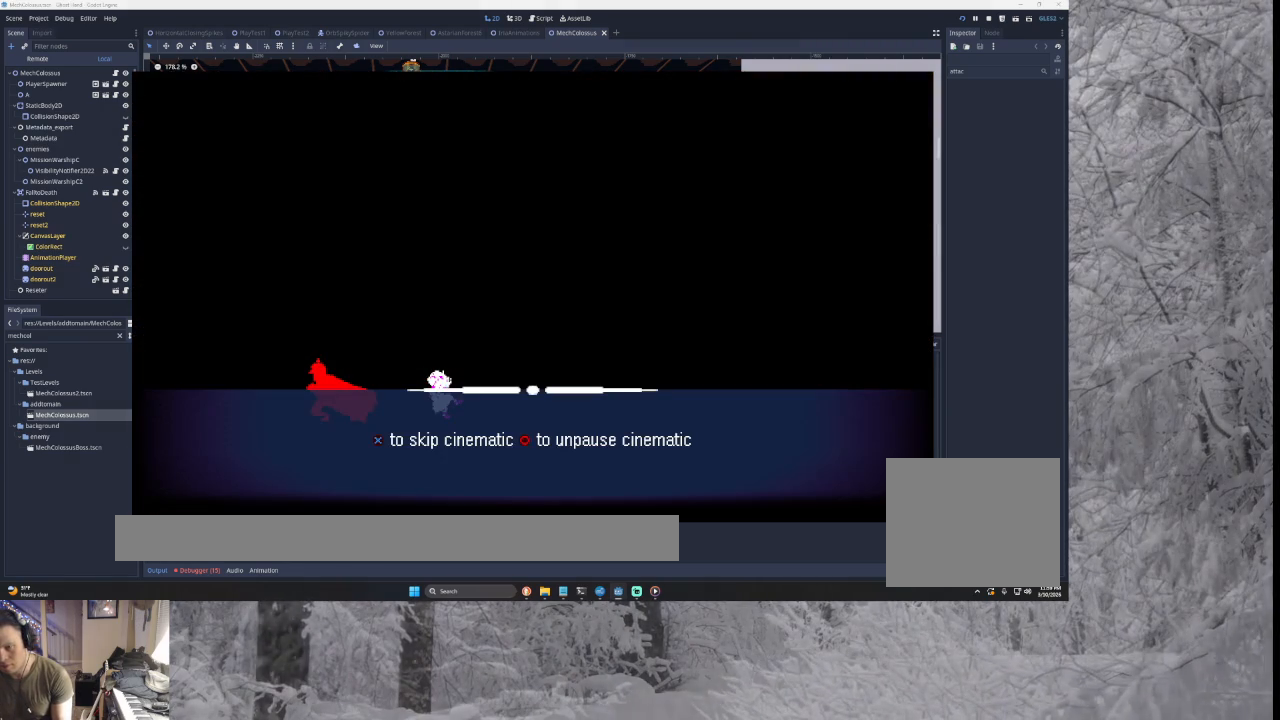
{"buttons": ["CROSS"], "left_stick": "center", "right_stick": "center", "events": []}
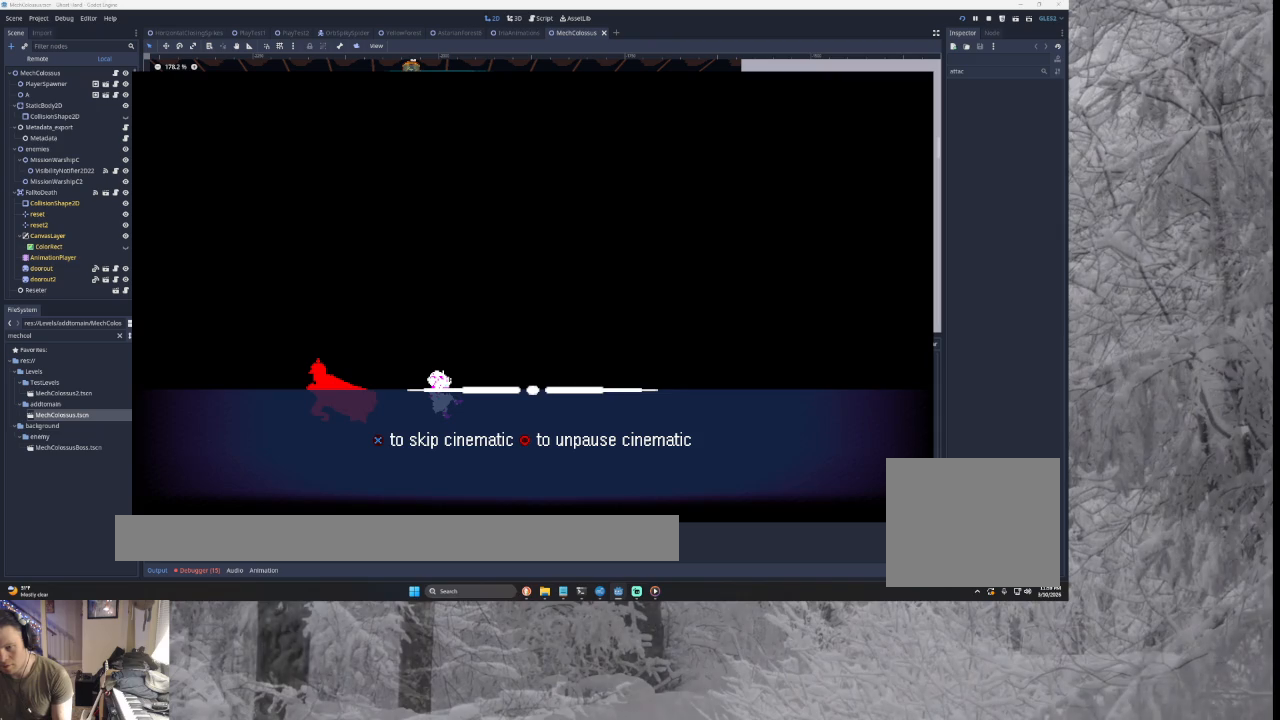
{"buttons": ["CROSS"], "left_stick": "center", "right_stick": "center", "events": [[233, "SQUARE", "down"], [400, "SQUARE", "up"]]}
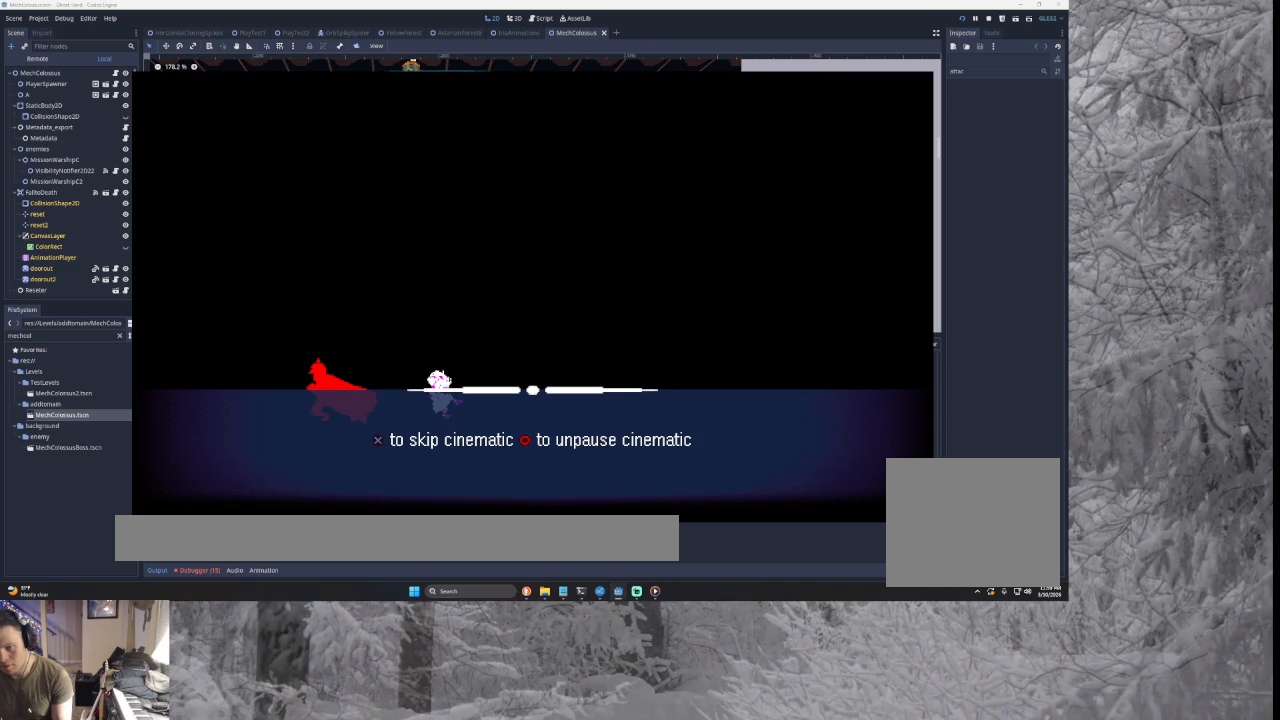
{"buttons": ["CROSS"], "left_stick": "center", "right_stick": "center", "events": [[100, "CIRCLE", "down"], [267, "CIRCLE", "up"]]}
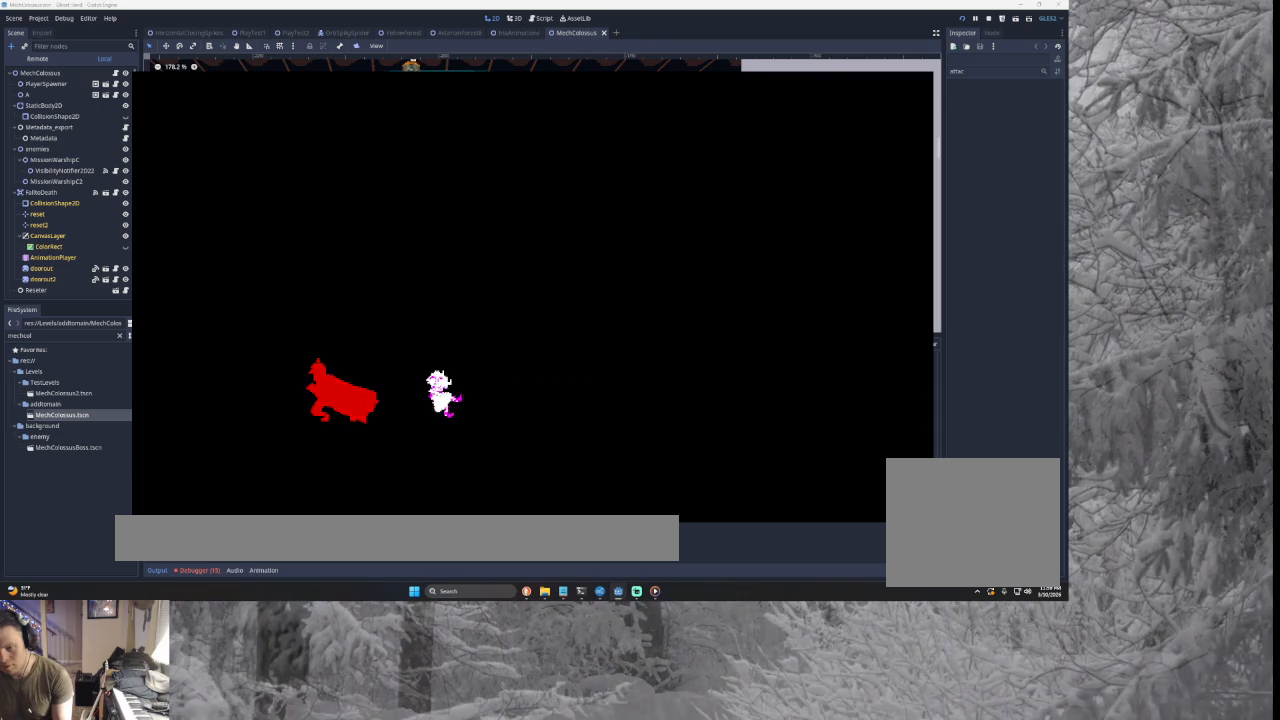
{"buttons": ["CROSS"], "left_stick": "center", "right_stick": "center", "events": []}
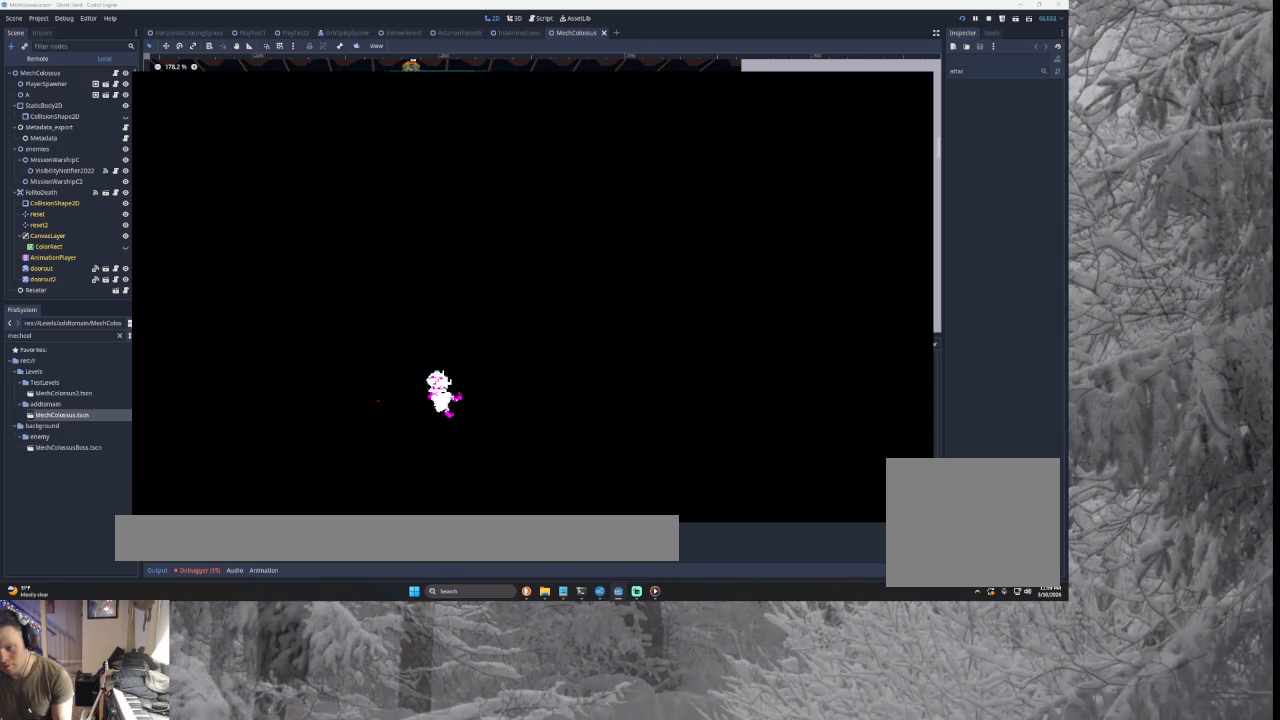
{"buttons": ["CROSS"], "left_stick": "center", "right_stick": "center", "events": []}
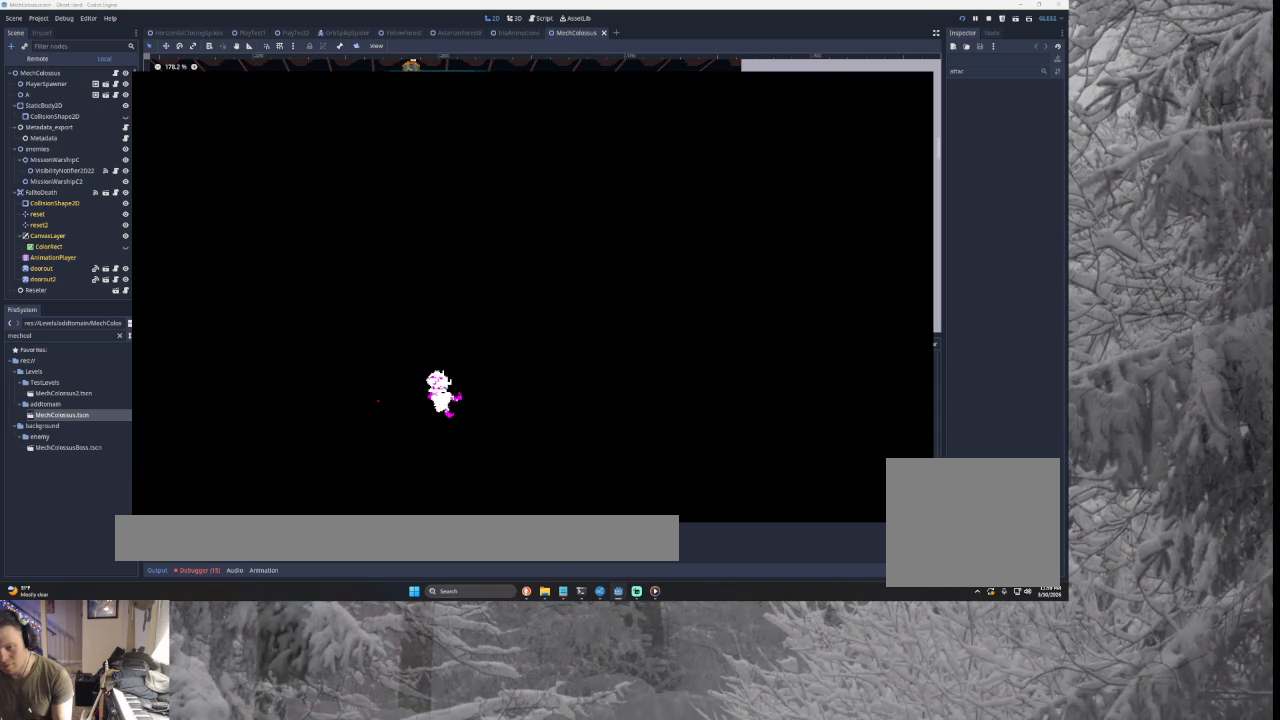
{"buttons": ["CROSS"], "left_stick": "center", "right_stick": "center", "events": []}
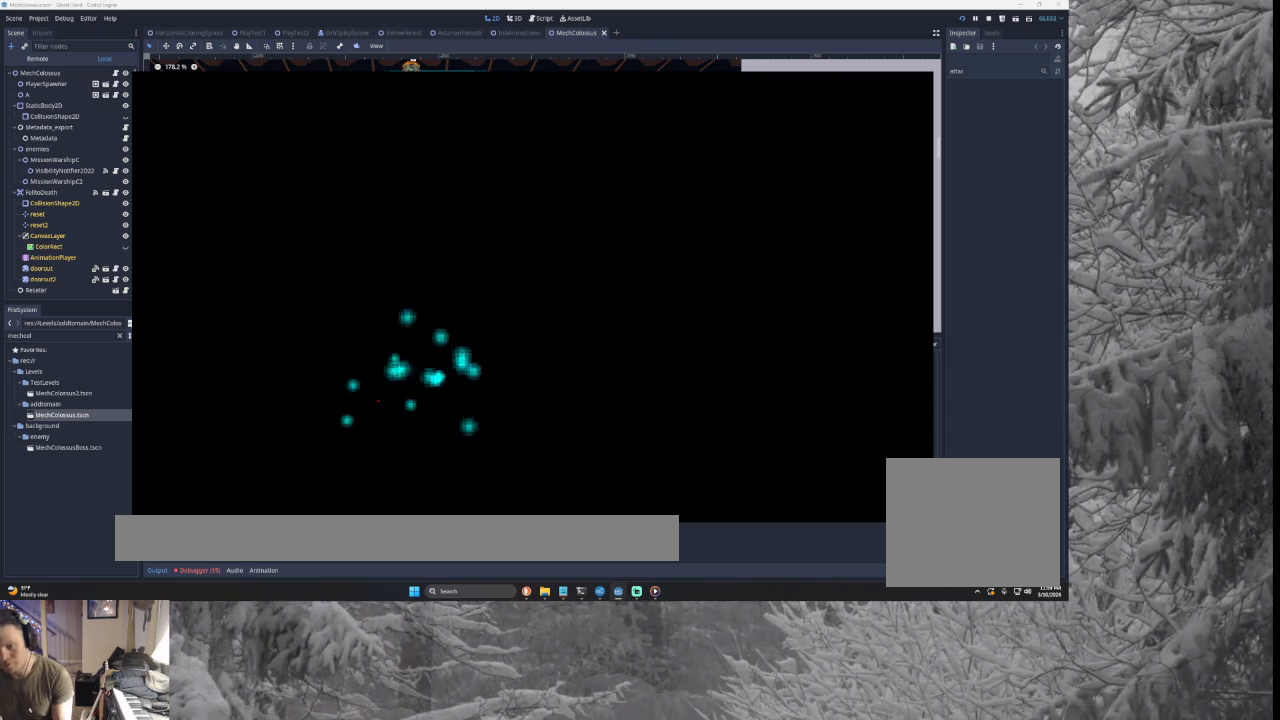
{"buttons": ["CROSS"], "left_stick": "center", "right_stick": "center", "events": []}
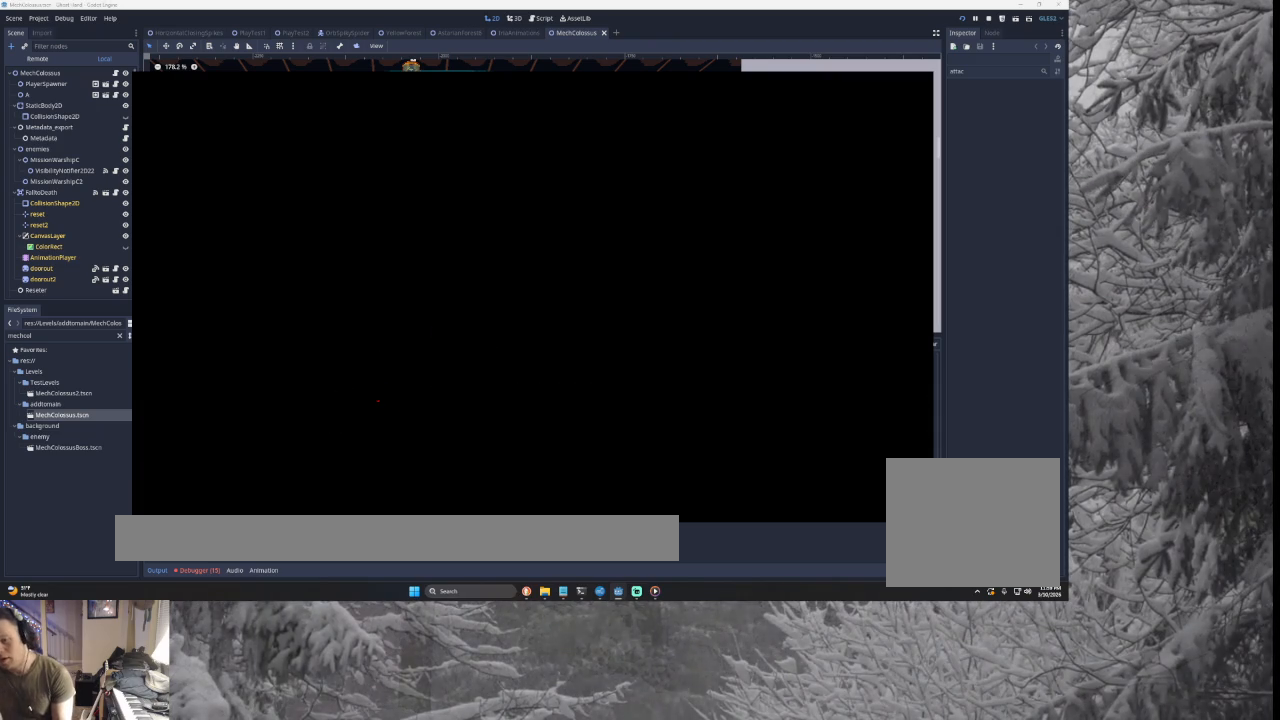
{"buttons": ["CROSS"], "left_stick": "center", "right_stick": "center", "events": []}
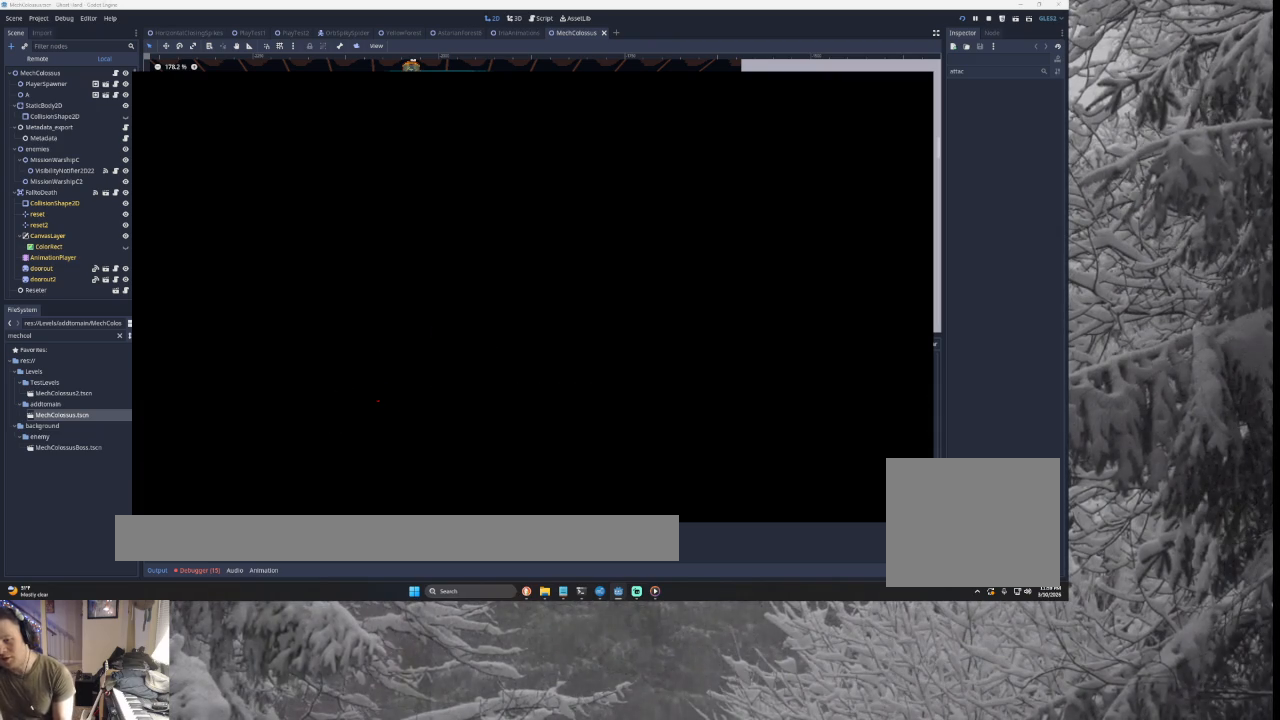
{"buttons": ["CROSS"], "left_stick": "center", "right_stick": "center", "events": []}
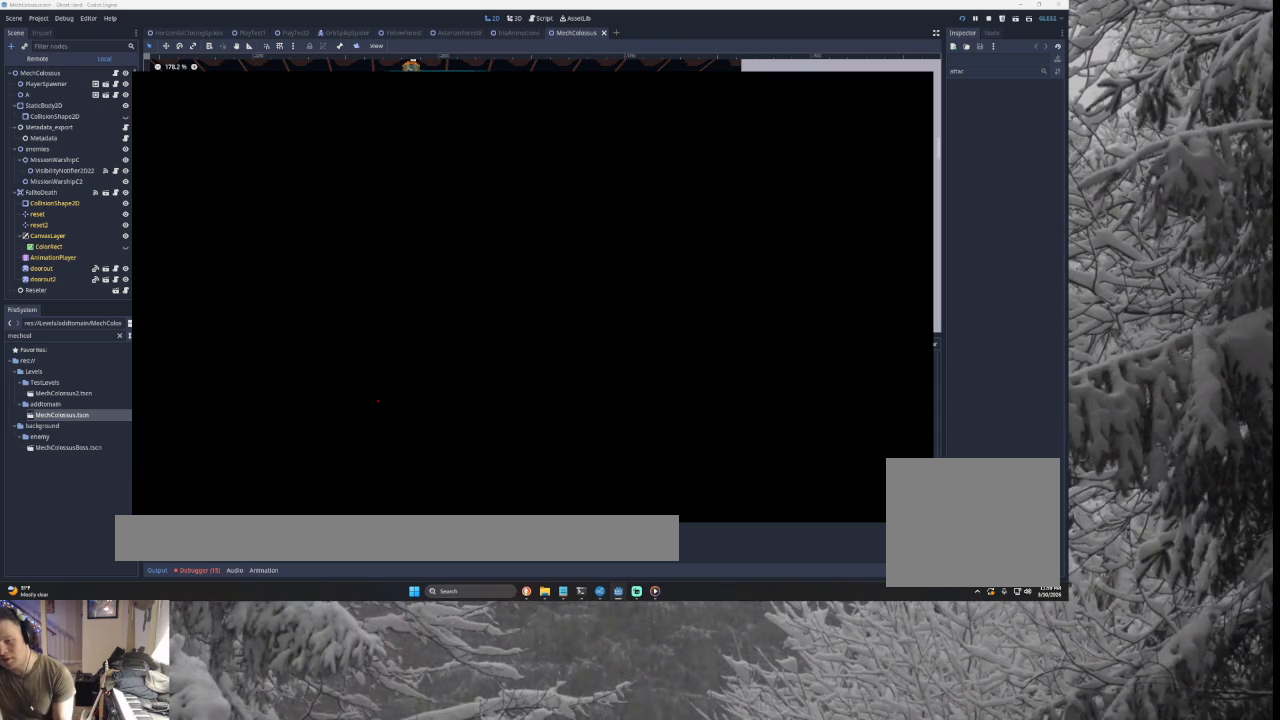
{"buttons": ["CROSS"], "left_stick": "center", "right_stick": "center", "events": []}
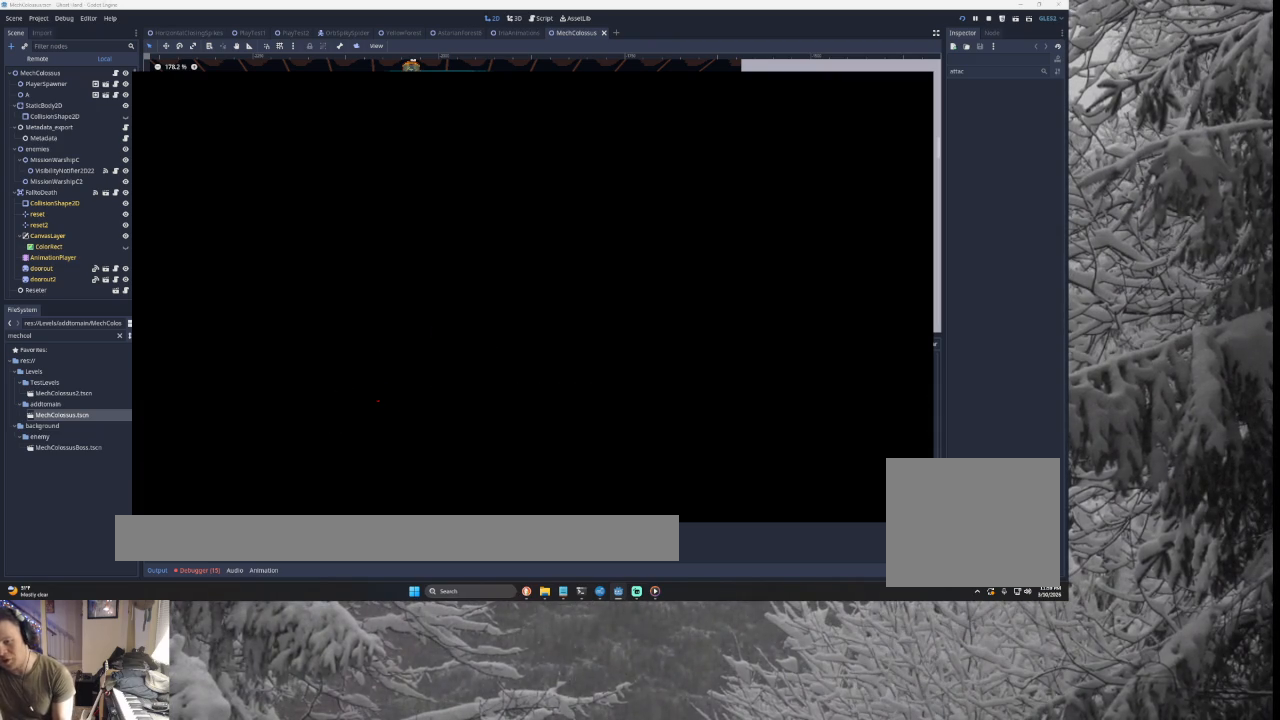
{"buttons": ["CROSS"], "left_stick": "center", "right_stick": "center", "events": []}
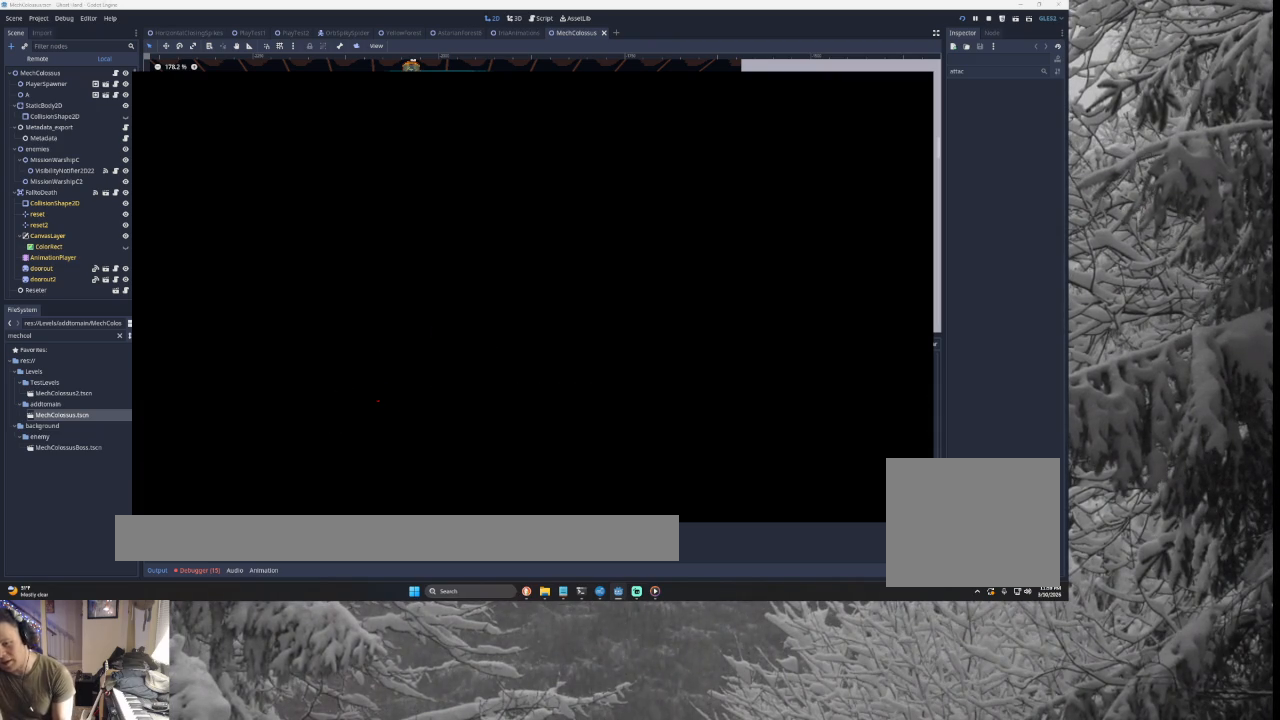
{"buttons": ["CROSS"], "left_stick": "center", "right_stick": "center", "events": []}
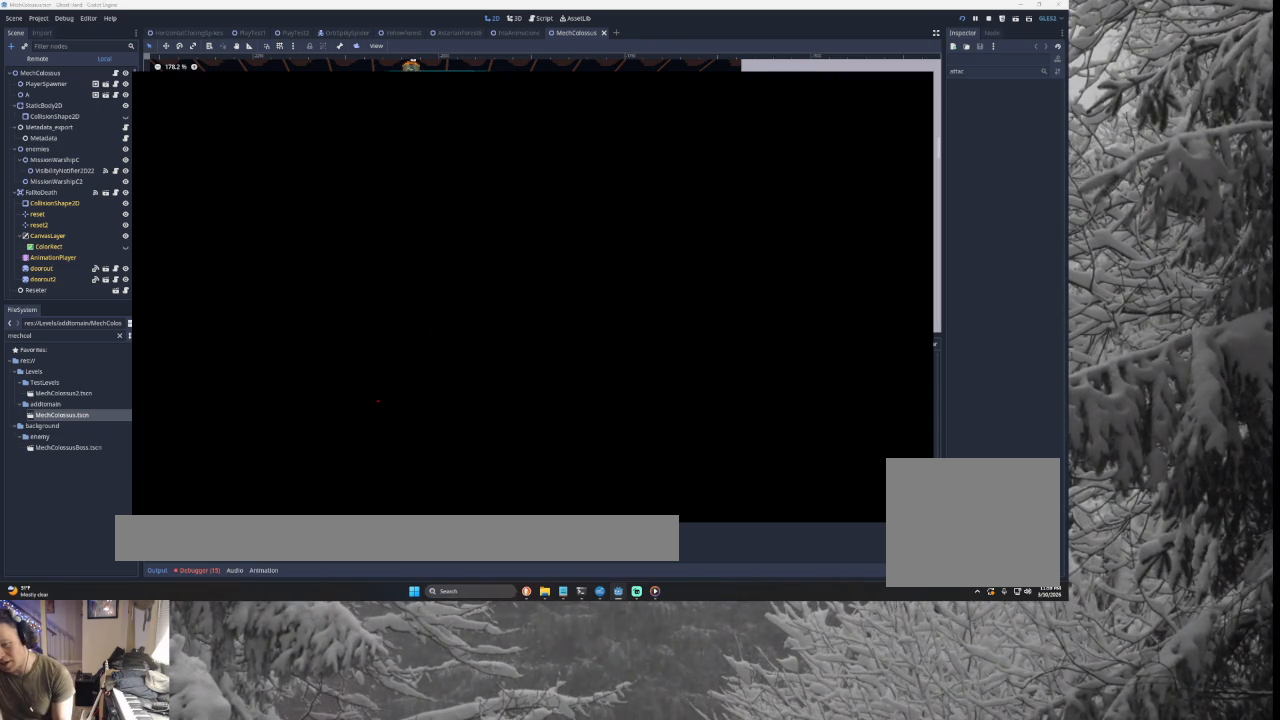
{"buttons": ["CROSS"], "left_stick": "center", "right_stick": "center", "events": []}
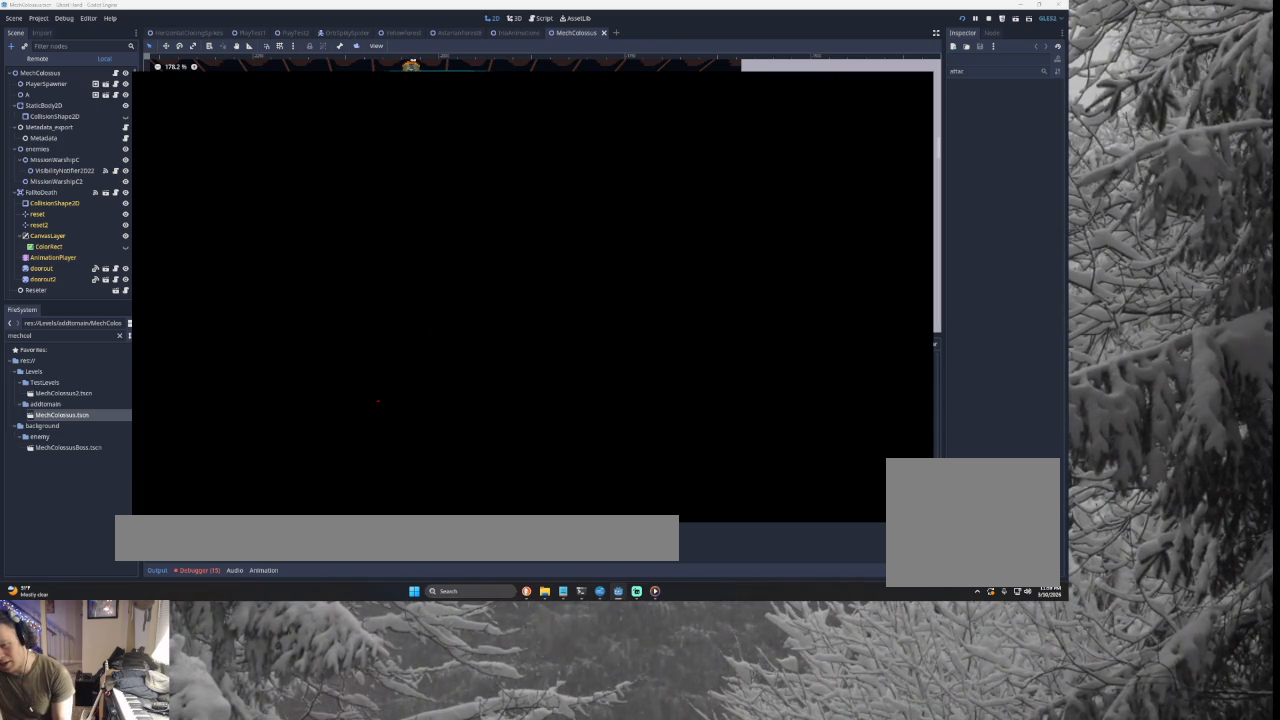
{"buttons": ["CROSS"], "left_stick": "center", "right_stick": "center", "events": []}
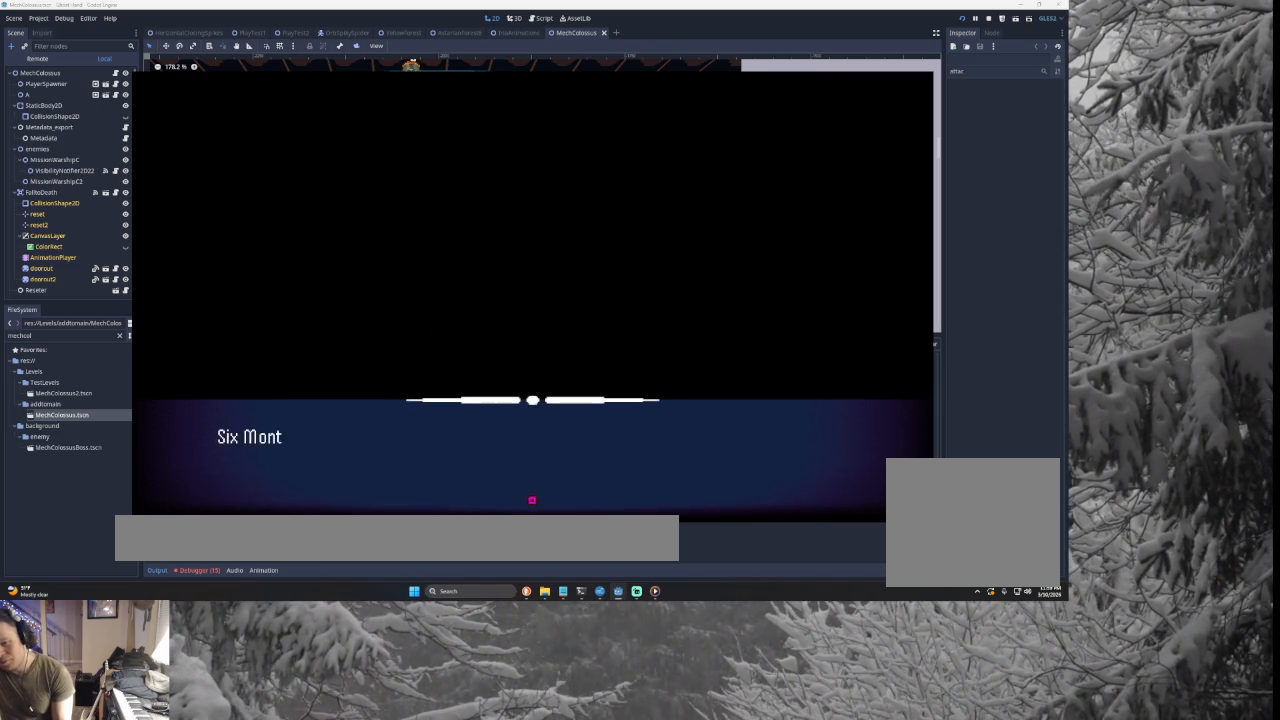
{"buttons": ["CROSS"], "left_stick": "center", "right_stick": "center", "events": []}
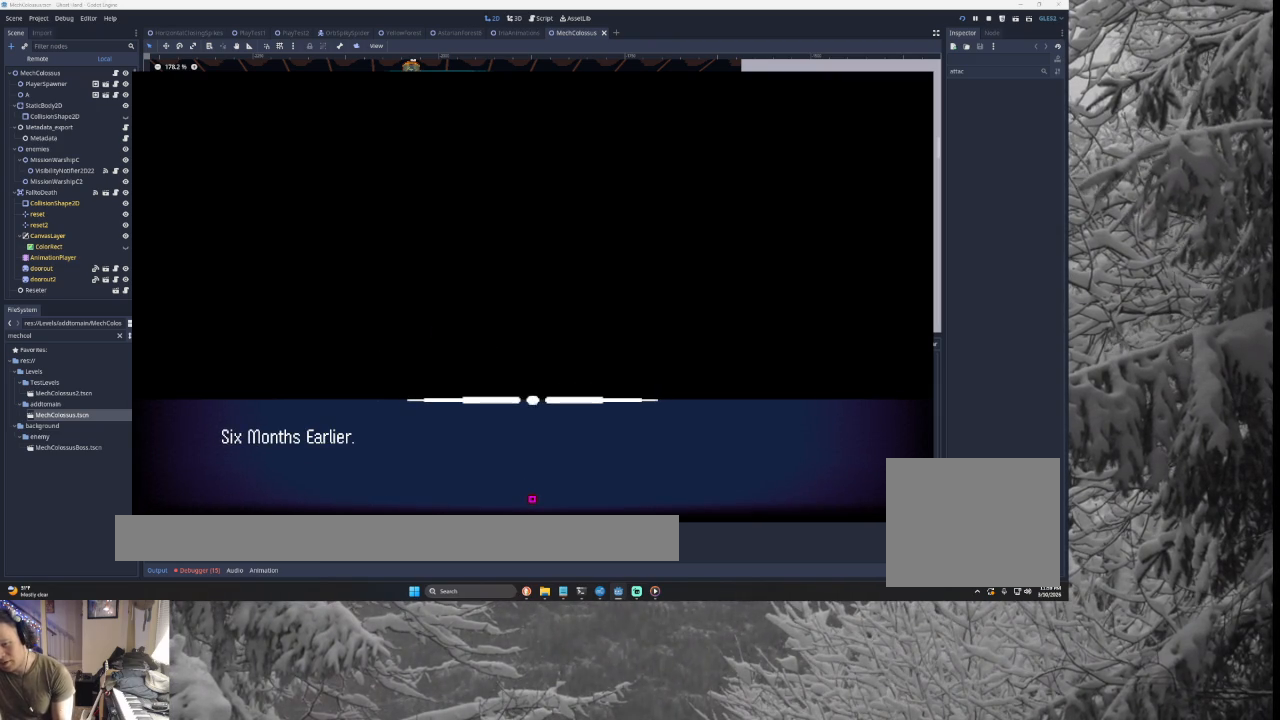
{"buttons": ["CROSS"], "left_stick": "center", "right_stick": "center", "events": []}